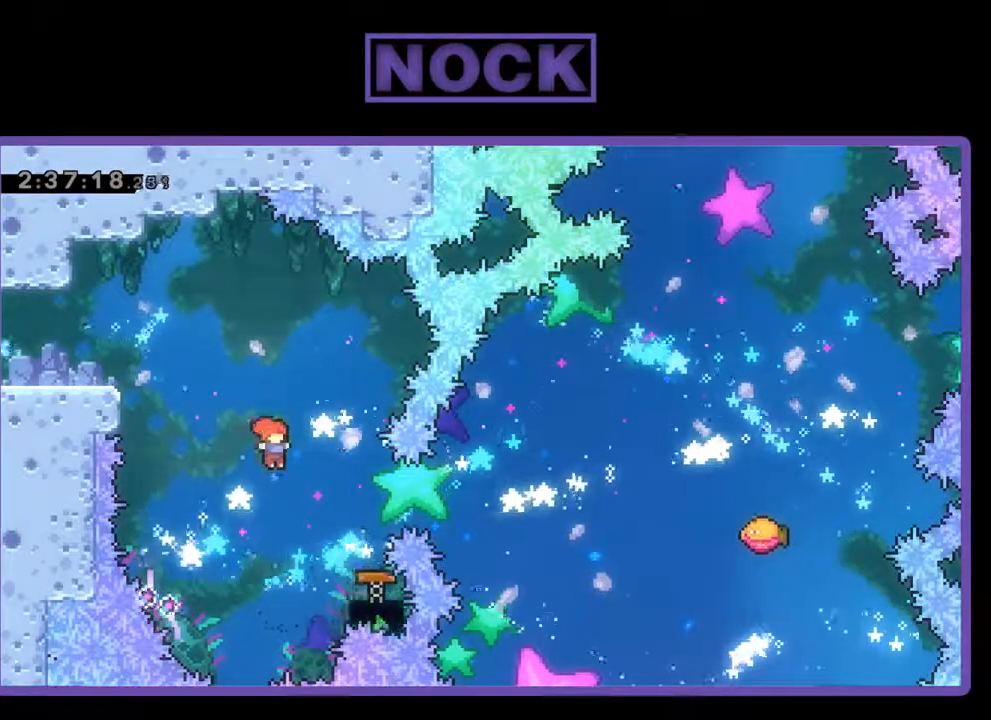
Gameplay with a controller (PlayStation layout); each line is a JSON object with the inputs held at the frame after it. "events" lists button and stick changes between this image and that frame as [ms after this image, input, new state], when the widget could be followed in between. Not read: right_stick.
{"buttons": ["R2"], "left_stick": "center", "events": [[100, "CIRCLE", "down"], [467, "CIRCLE", "up"], [467, "DPAD_RIGHT", "up"]]}
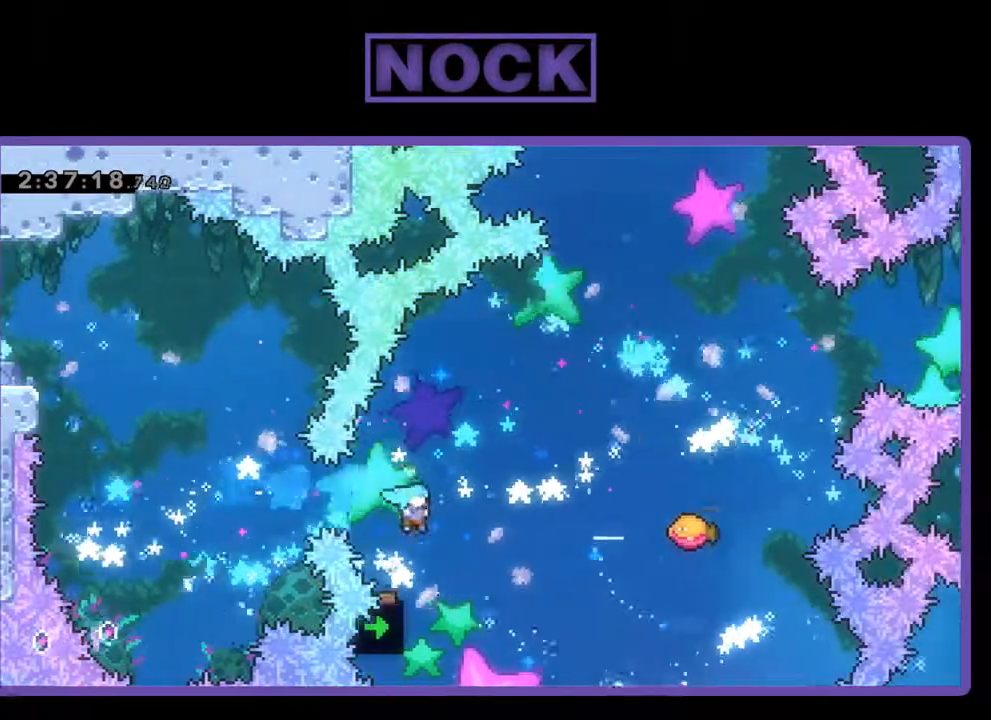
{"buttons": ["R2", "DPAD_UP", "DPAD_RIGHT"], "left_stick": "center", "events": [[233, "DPAD_RIGHT", "down"], [233, "DPAD_UP", "down"]]}
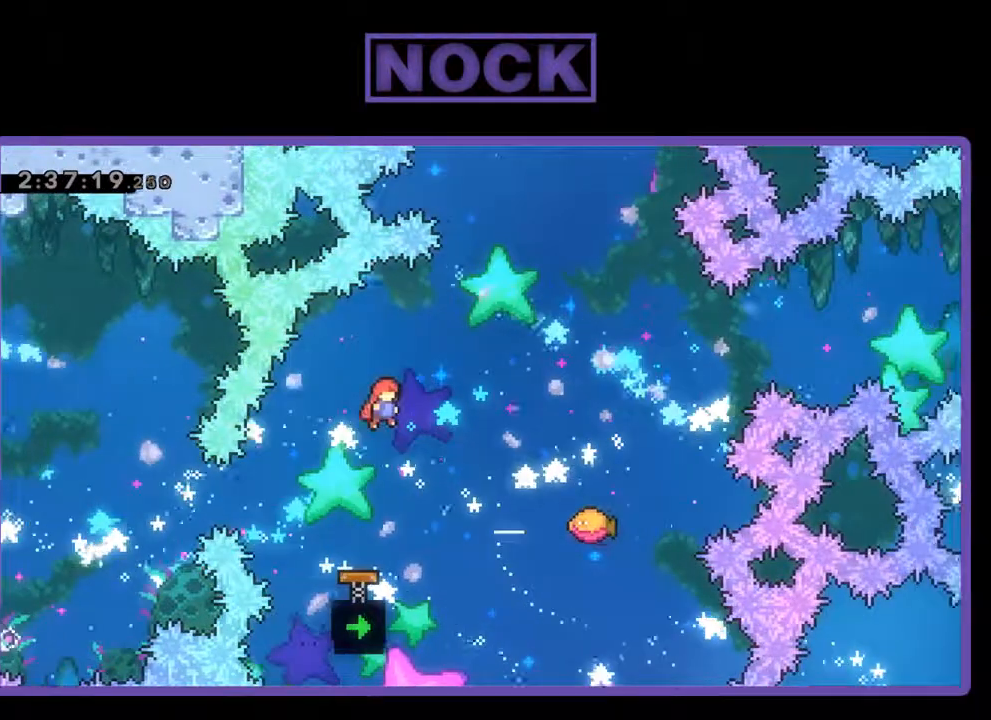
{"buttons": ["R2", "DPAD_RIGHT"], "left_stick": "center", "events": [[167, "CIRCLE", "down"], [300, "CIRCLE", "up"], [467, "DPAD_UP", "up"]]}
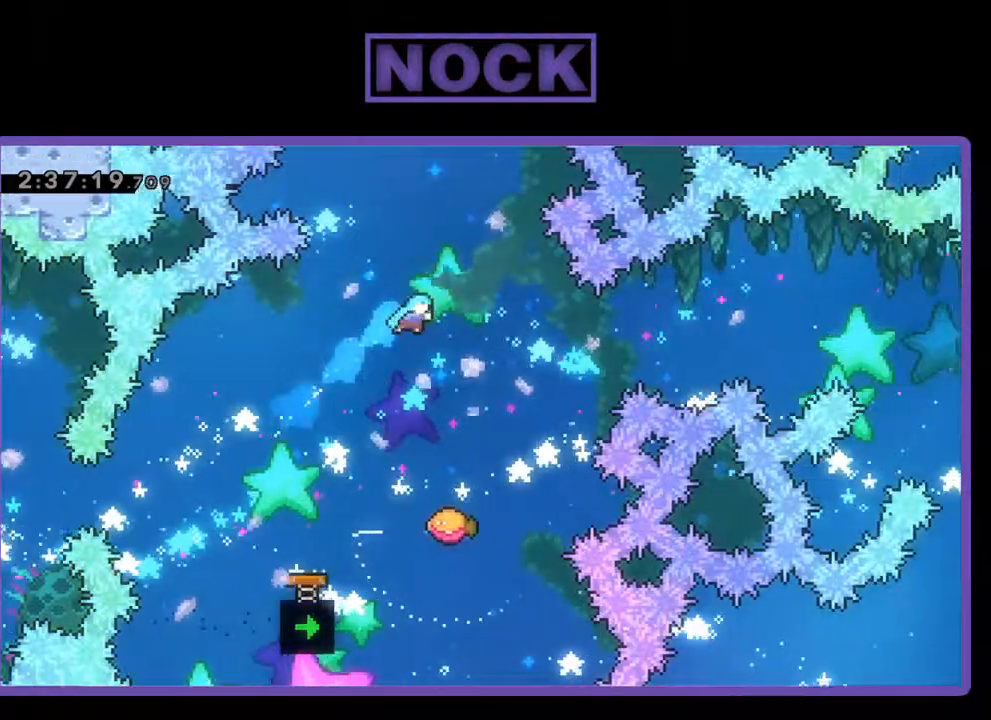
{"buttons": ["R2", "DPAD_UP", "DPAD_RIGHT"], "left_stick": "center", "events": [[100, "DPAD_RIGHT", "up"], [433, "DPAD_RIGHT", "down"], [467, "DPAD_UP", "down"]]}
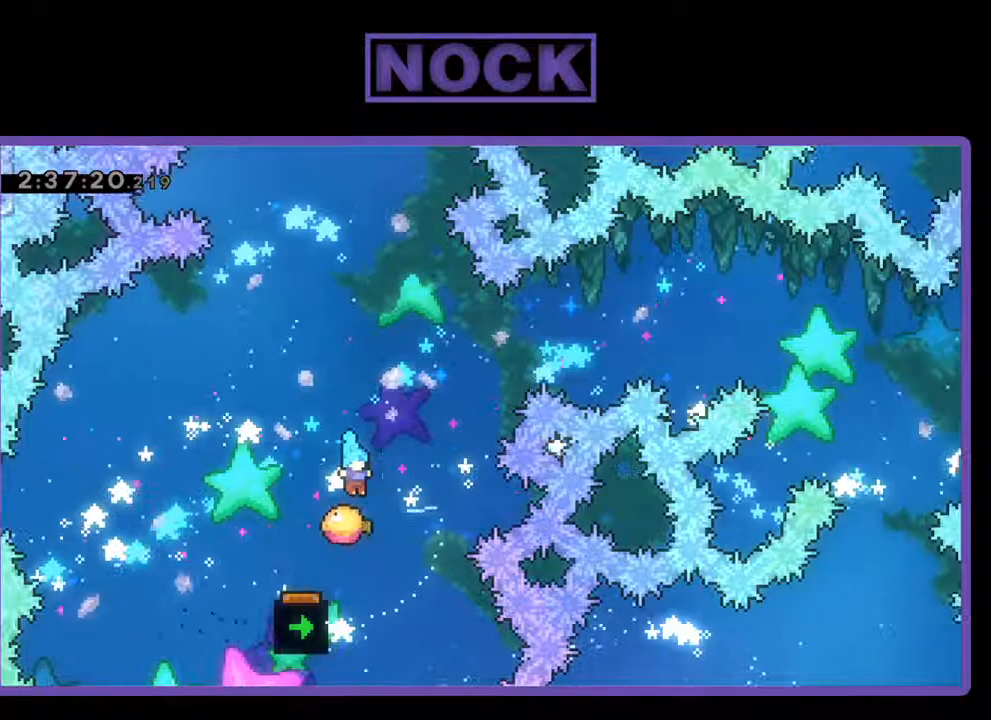
{"buttons": ["R2"], "left_stick": "center", "events": [[33, "DPAD_UP", "up"], [100, "DPAD_UP", "down"], [267, "DPAD_RIGHT", "up"], [467, "DPAD_UP", "up"]]}
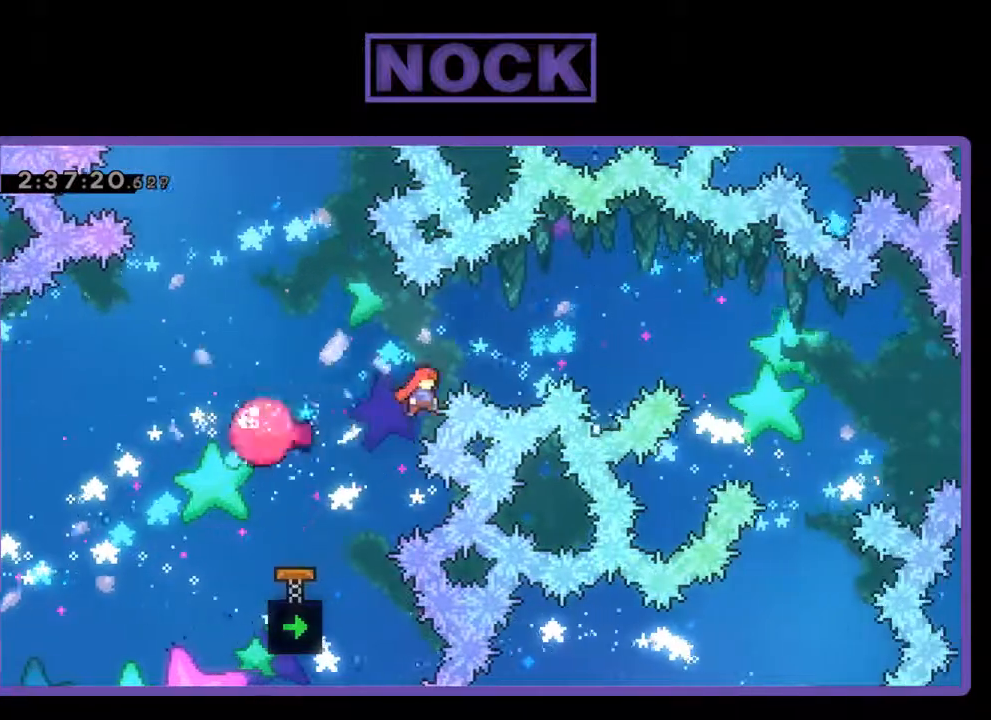
{"buttons": ["R2"], "left_stick": "center", "events": [[33, "CIRCLE", "down"], [67, "DPAD_LEFT", "down"], [100, "DPAD_UP", "down"], [167, "DPAD_LEFT", "up"], [233, "CIRCLE", "up"], [433, "DPAD_UP", "up"]]}
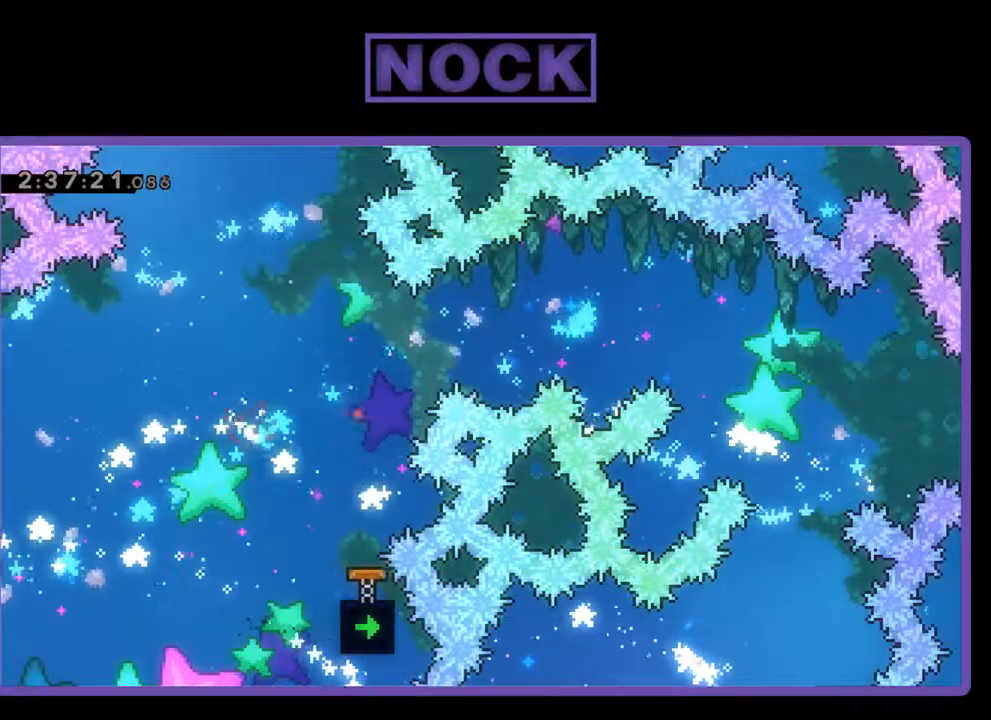
{"buttons": [], "left_stick": "center", "events": [[33, "R2", "up"]]}
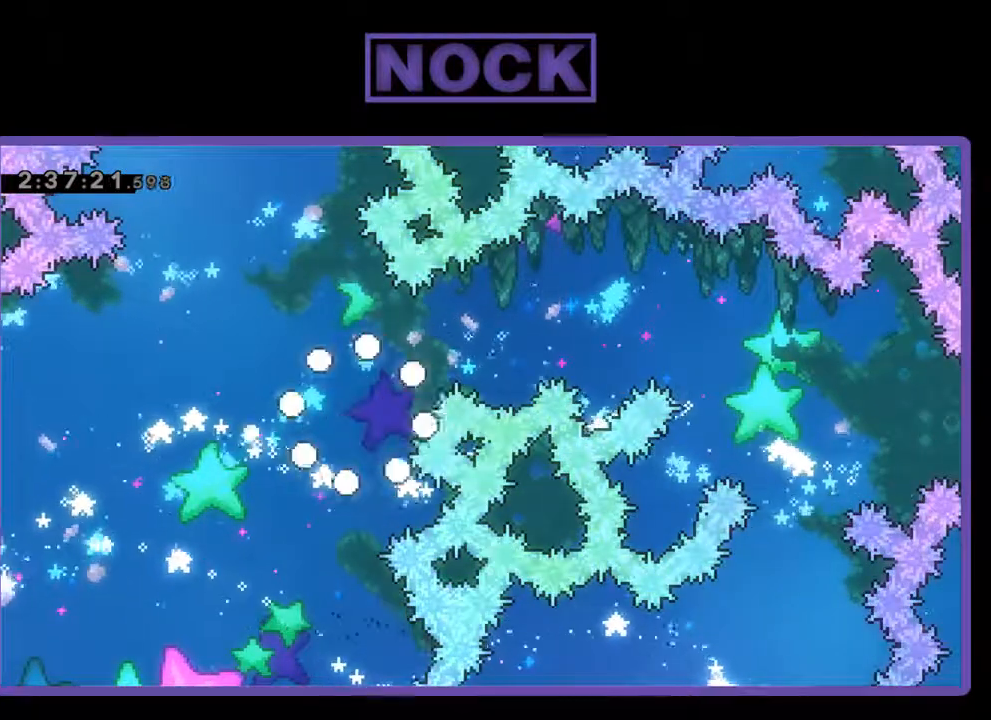
{"buttons": [], "left_stick": "center", "events": []}
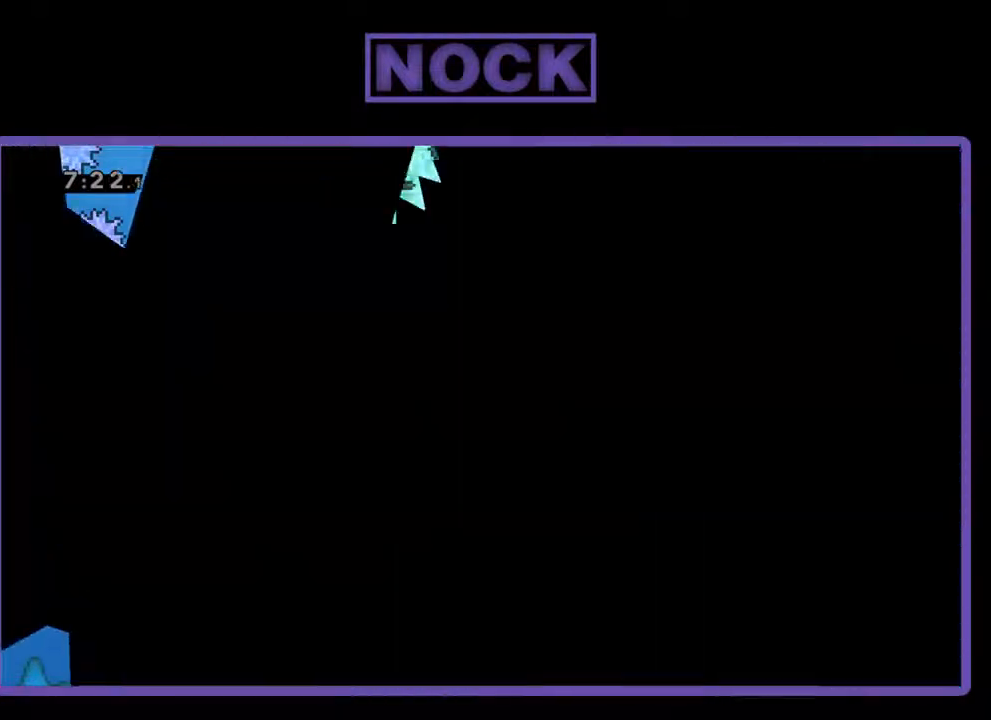
{"buttons": ["R2", "DPAD_RIGHT"], "left_stick": "center", "events": [[100, "R2", "down"], [400, "DPAD_RIGHT", "down"]]}
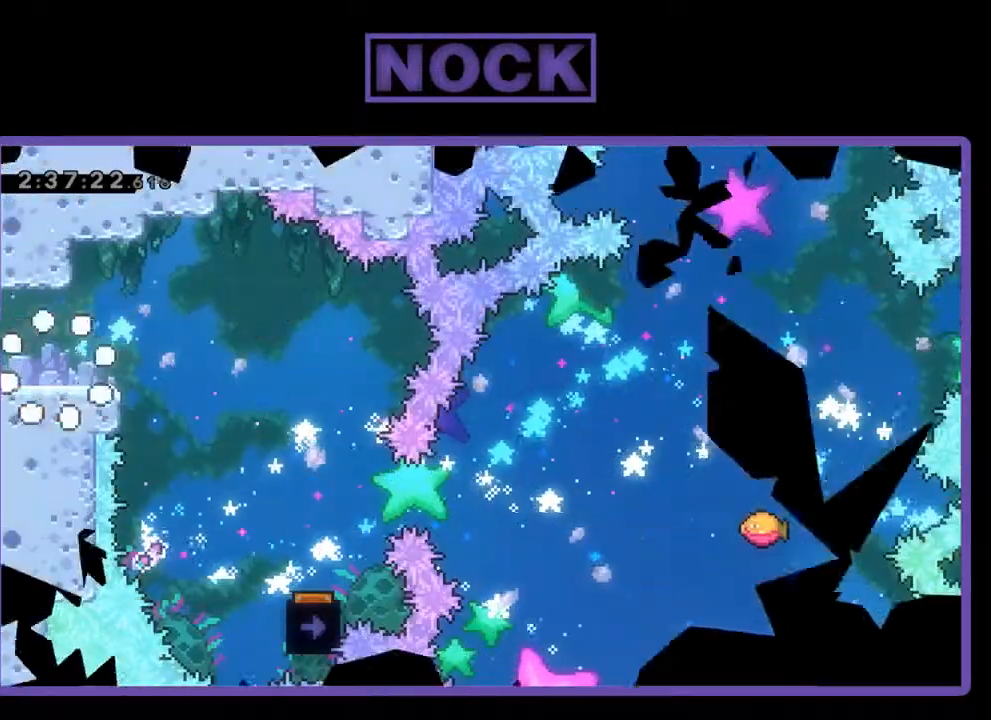
{"buttons": ["CROSS", "R2", "DPAD_RIGHT"], "left_stick": "center", "events": [[433, "CROSS", "down"]]}
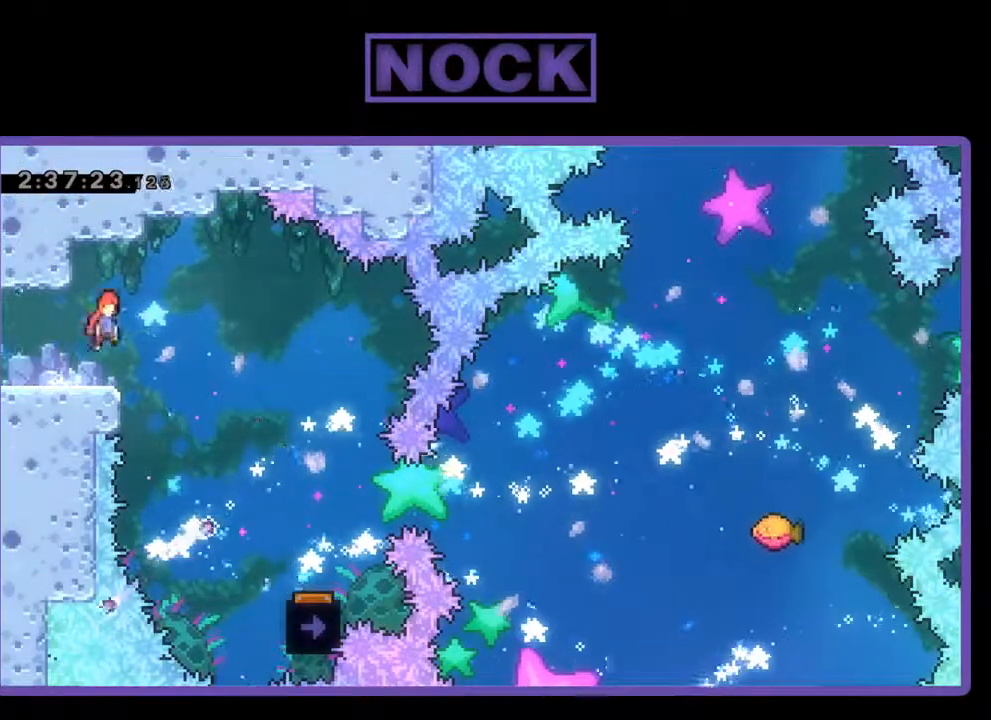
{"buttons": ["R2", "DPAD_RIGHT"], "left_stick": "center", "events": [[100, "CROSS", "up"]]}
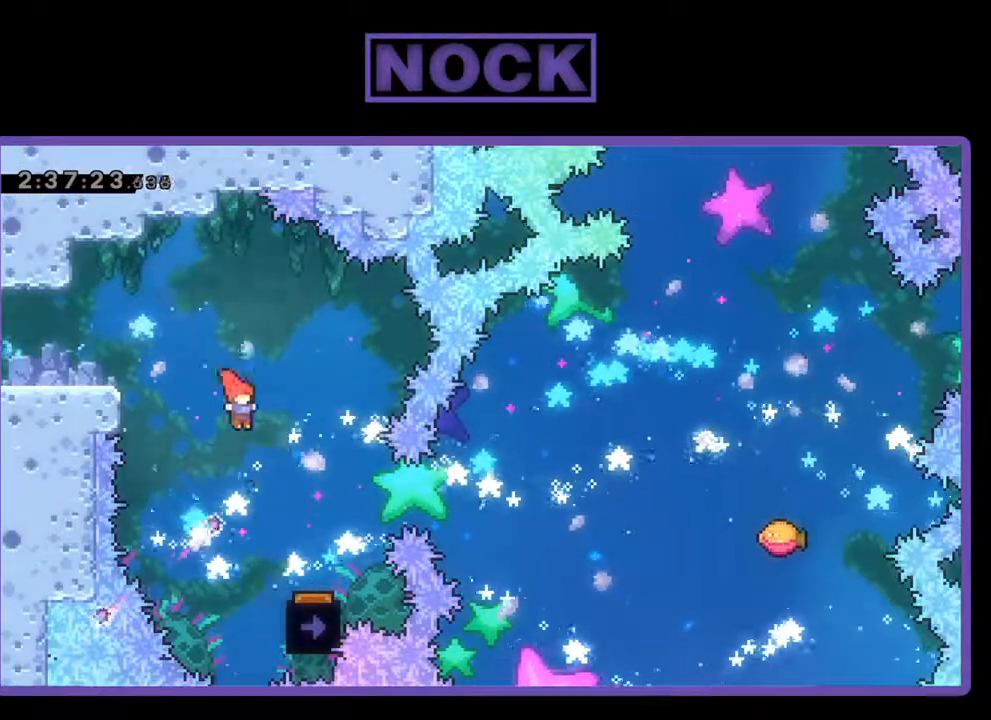
{"buttons": ["R2", "DPAD_LEFT"], "left_stick": "center", "events": [[167, "DPAD_RIGHT", "up"], [367, "DPAD_LEFT", "down"]]}
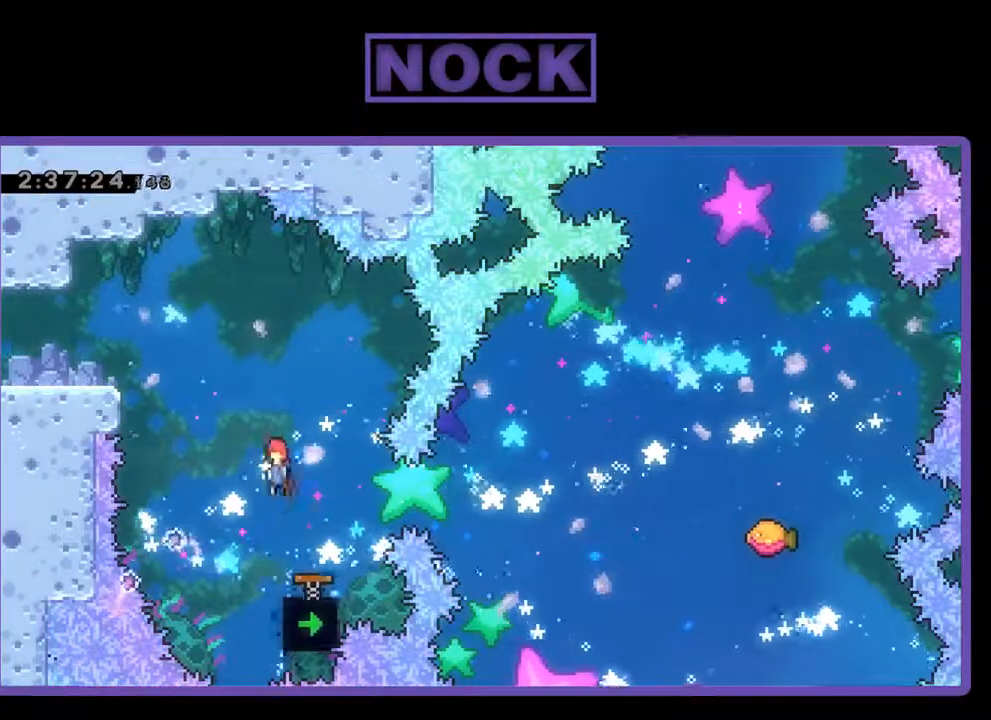
{"buttons": ["R2", "DPAD_RIGHT"], "left_stick": "center", "events": [[67, "DPAD_LEFT", "up"], [267, "DPAD_RIGHT", "down"]]}
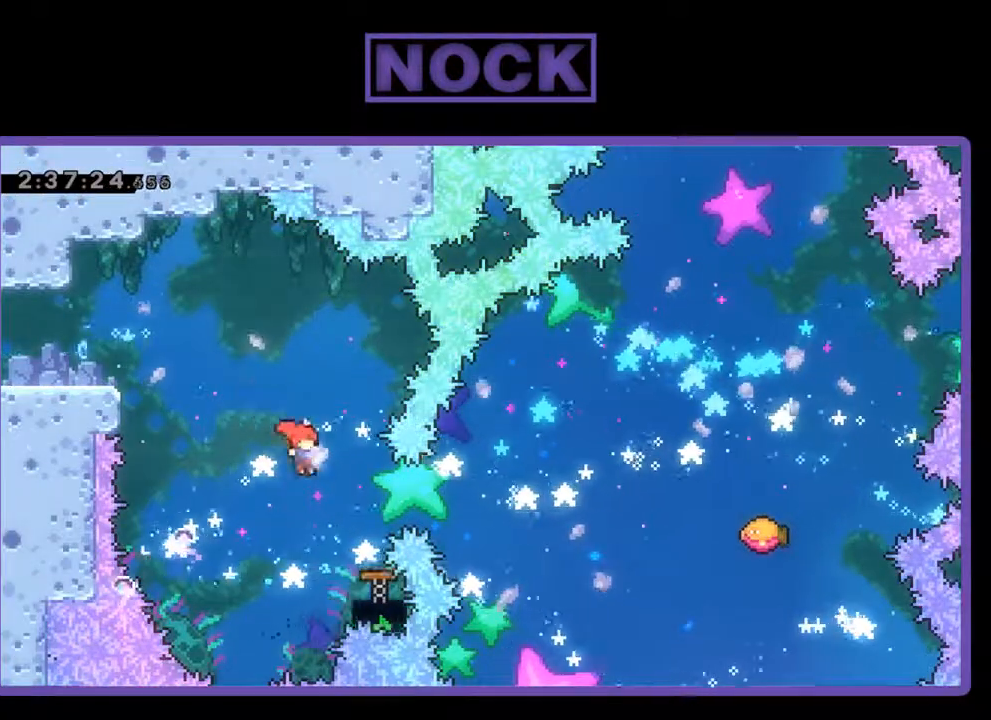
{"buttons": ["R2", "DPAD_LEFT"], "left_stick": "center", "events": [[33, "CIRCLE", "down"], [233, "CIRCLE", "up"], [267, "DPAD_RIGHT", "up"], [467, "DPAD_LEFT", "down"]]}
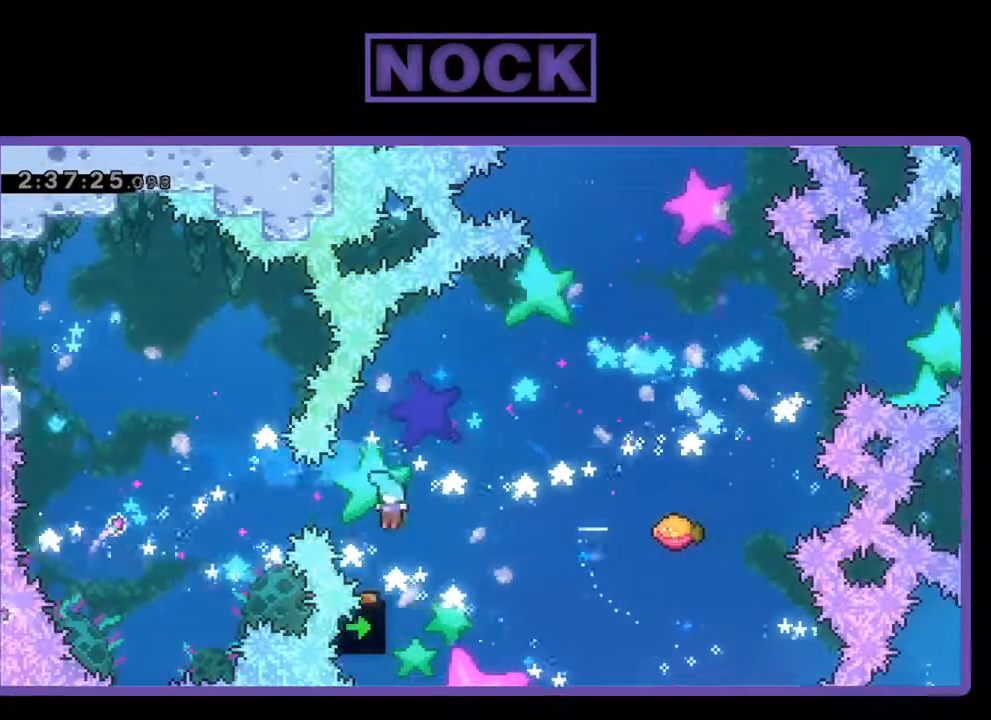
{"buttons": ["R2", "DPAD_UP", "DPAD_RIGHT"], "left_stick": "center", "events": [[100, "DPAD_LEFT", "up"], [167, "DPAD_RIGHT", "down"], [467, "DPAD_UP", "down"]]}
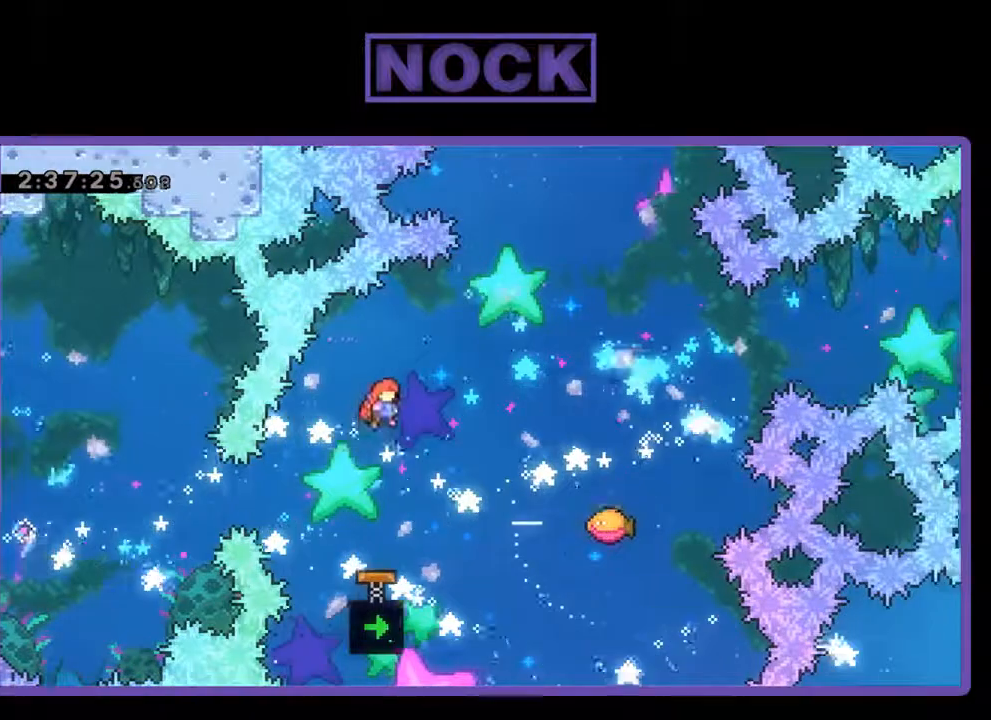
{"buttons": ["CIRCLE", "R2", "DPAD_UP", "DPAD_RIGHT"], "left_stick": "center", "events": [[200, "CIRCLE", "down"]]}
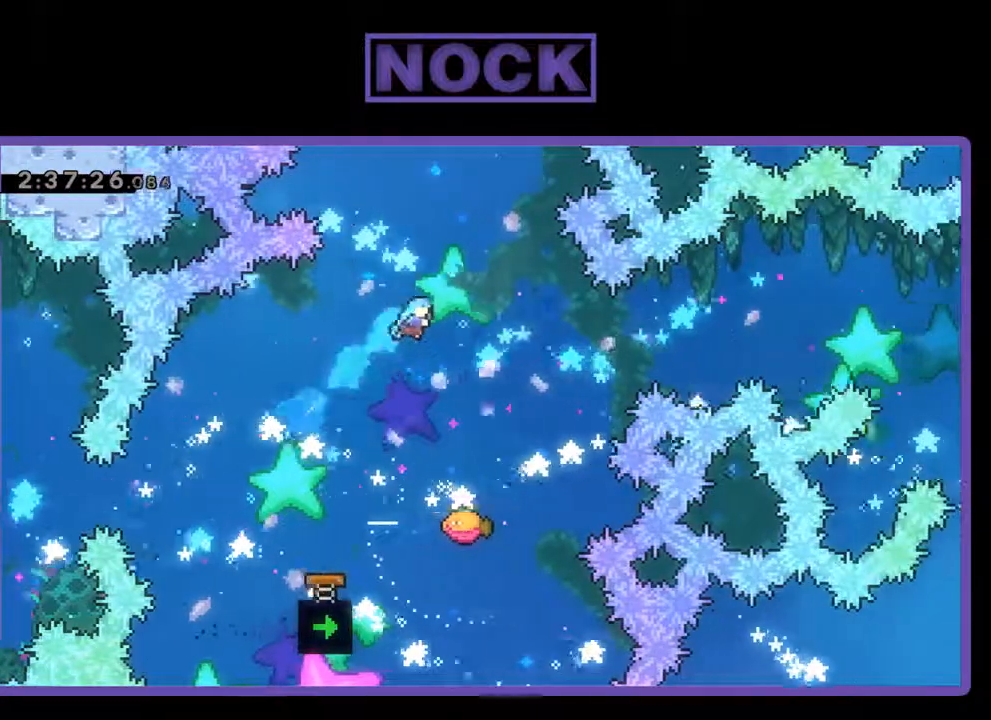
{"buttons": ["R2"], "left_stick": "center", "events": [[33, "CIRCLE", "up"], [100, "DPAD_UP", "up"], [167, "DPAD_RIGHT", "up"]]}
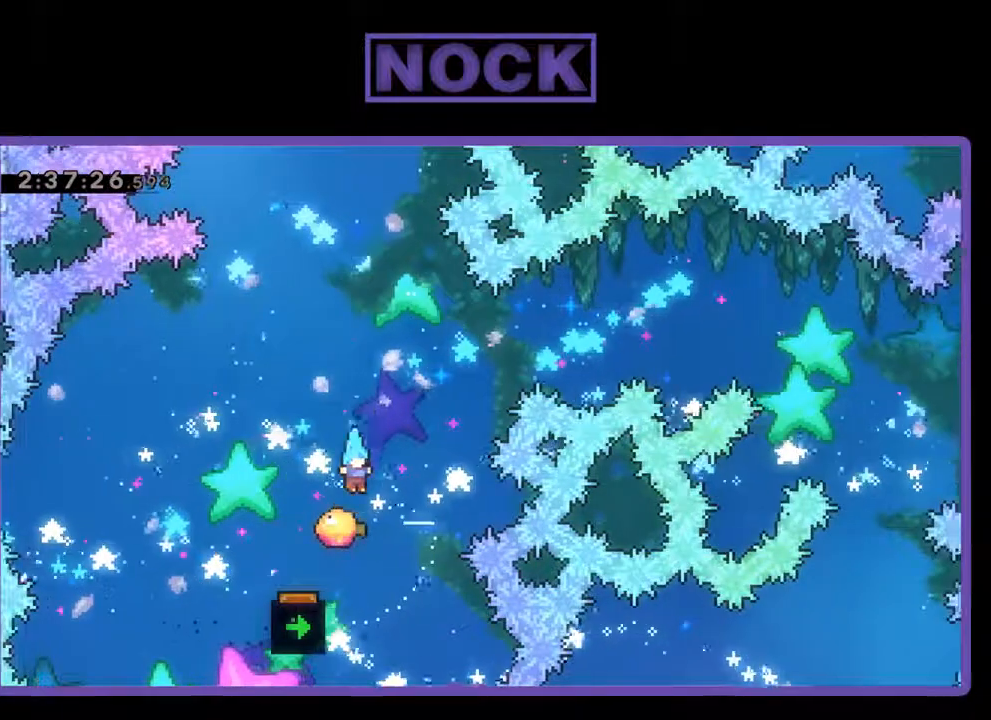
{"buttons": ["R2", "DPAD_UP"], "left_stick": "center", "events": [[67, "DPAD_UP", "down"], [100, "DPAD_RIGHT", "down"], [133, "CIRCLE", "down"], [400, "CIRCLE", "up"], [400, "DPAD_RIGHT", "up"]]}
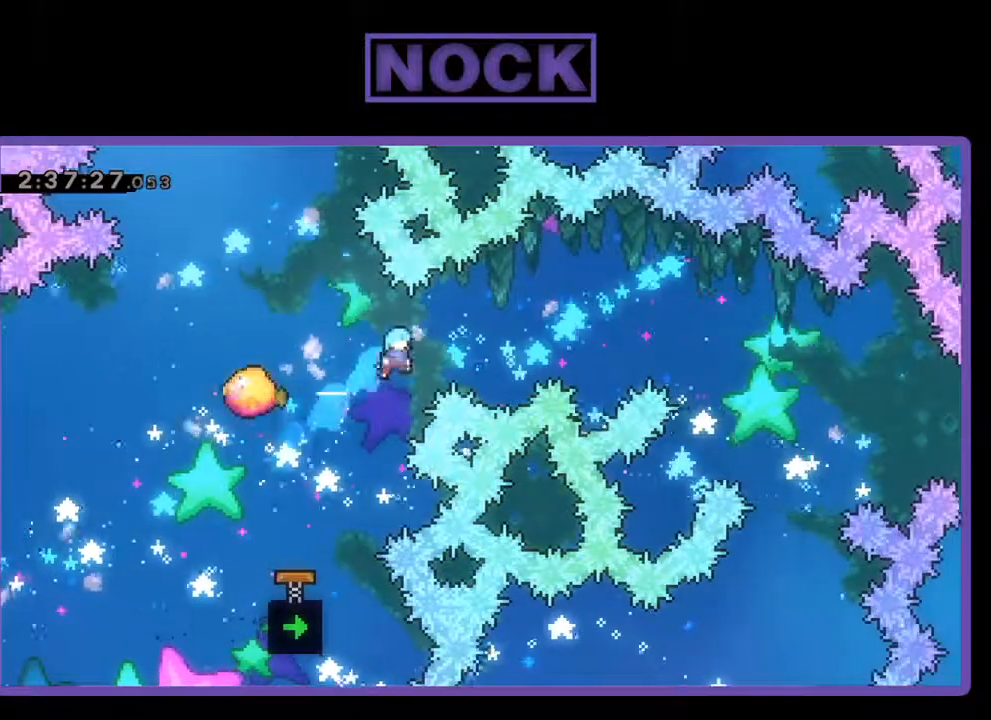
{"buttons": ["R2", "DPAD_UP"], "left_stick": "center", "events": [[33, "DPAD_UP", "up"], [133, "DPAD_LEFT", "down"], [200, "DPAD_UP", "down"], [233, "CIRCLE", "down"], [500, "CIRCLE", "up"], [500, "DPAD_LEFT", "up"]]}
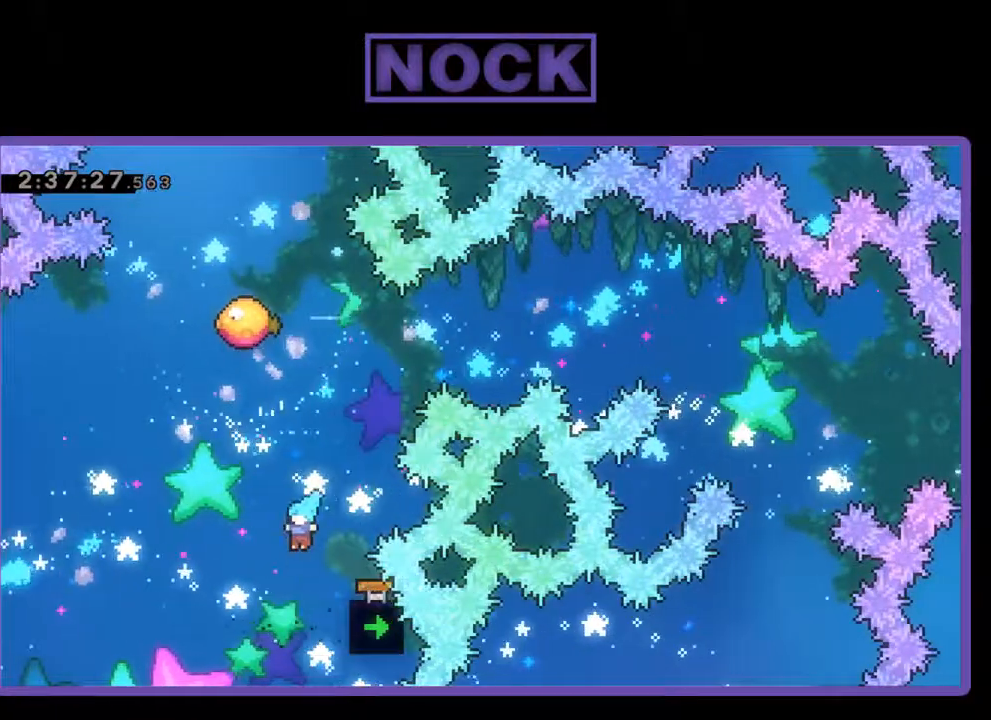
{"buttons": [], "left_stick": "center", "events": [[133, "DPAD_UP", "up"], [167, "R2", "up"]]}
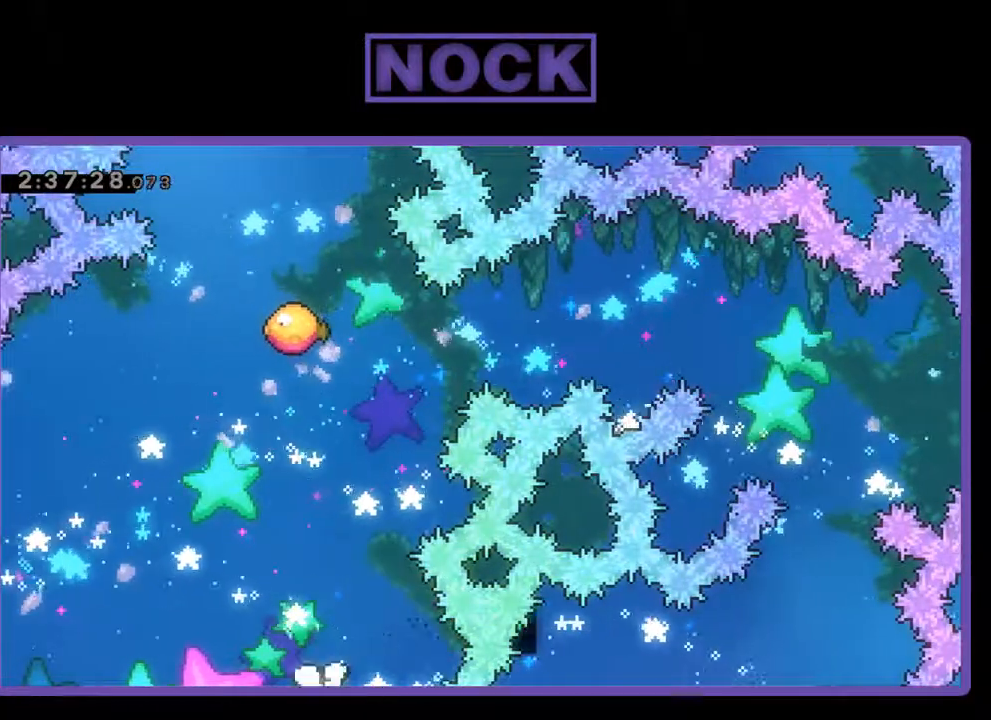
{"buttons": [], "left_stick": "center", "events": []}
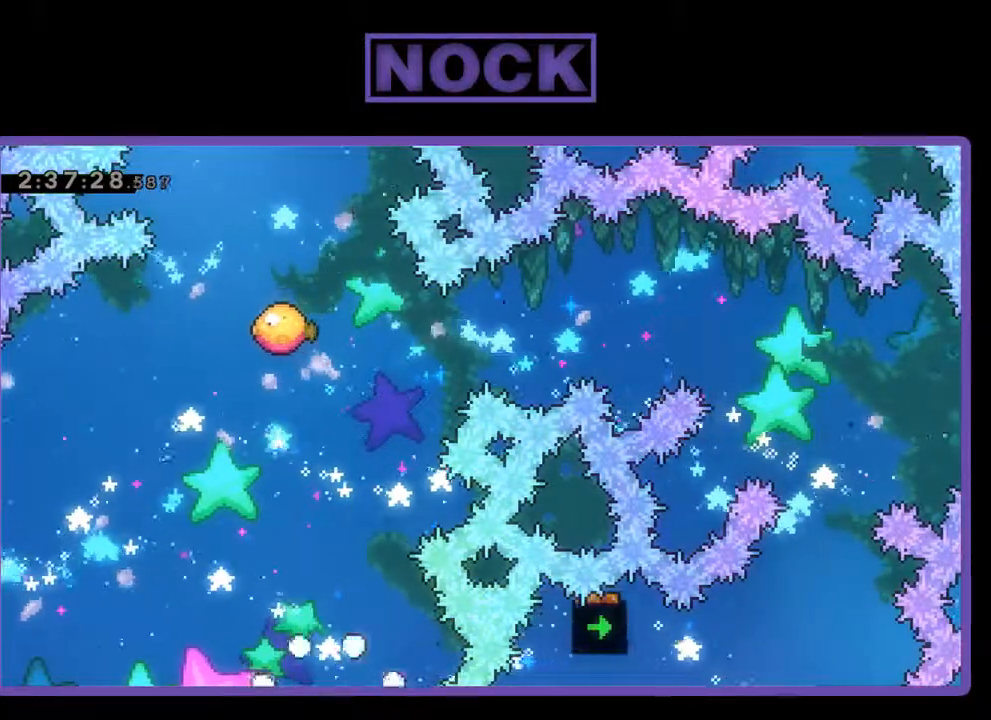
{"buttons": [], "left_stick": "center", "events": []}
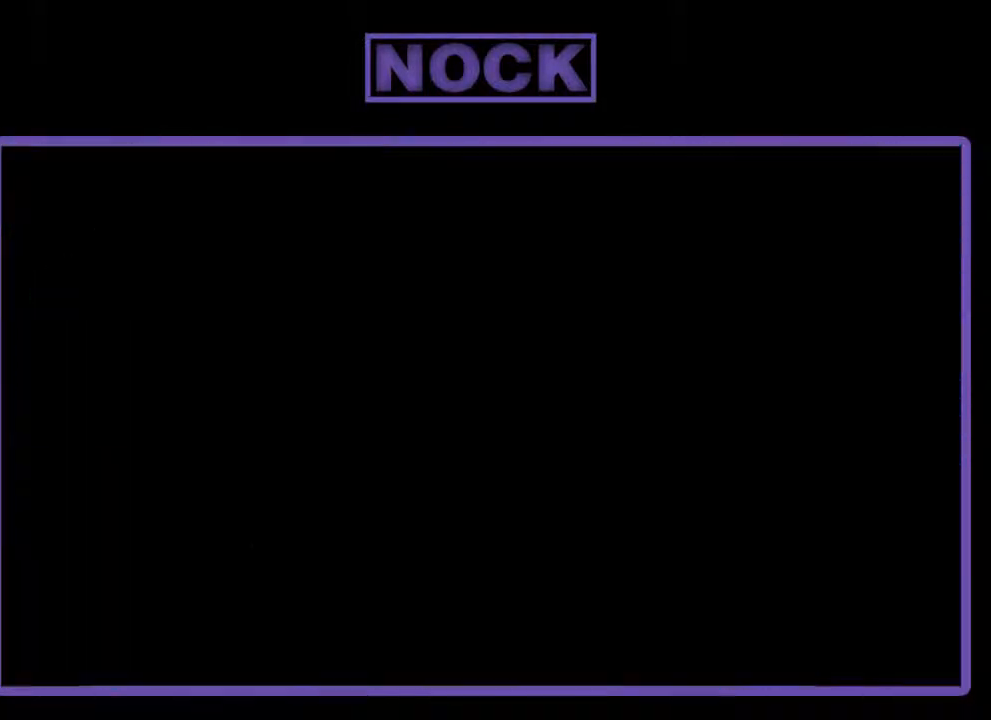
{"buttons": [], "left_stick": "center", "events": []}
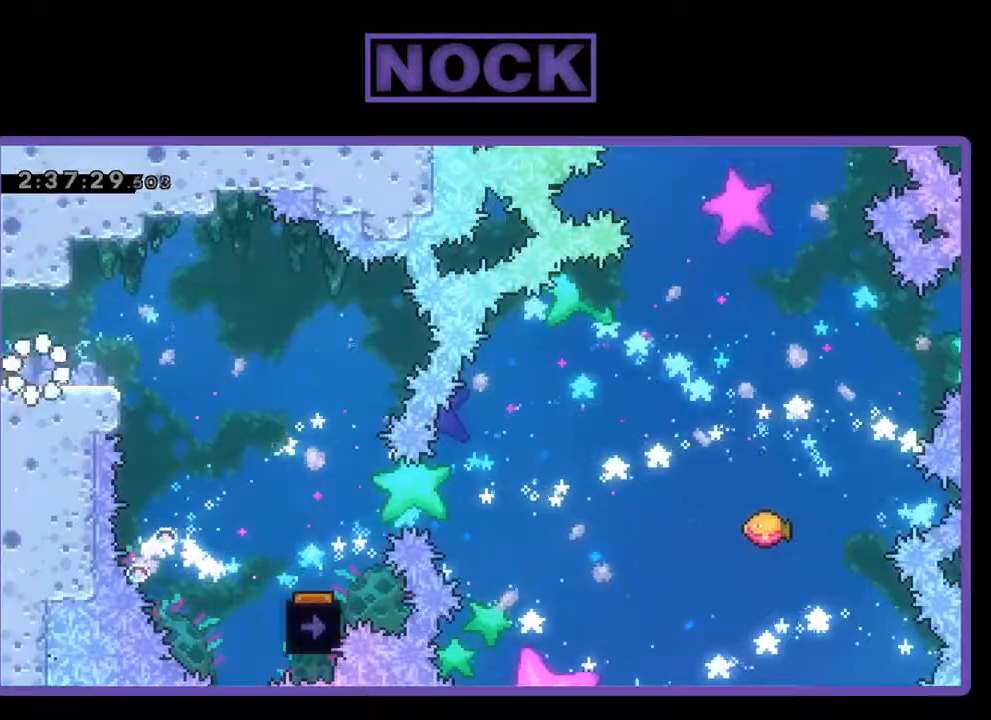
{"buttons": ["R2", "DPAD_RIGHT"], "left_stick": "center", "events": [[300, "R2", "down"], [333, "DPAD_RIGHT", "down"]]}
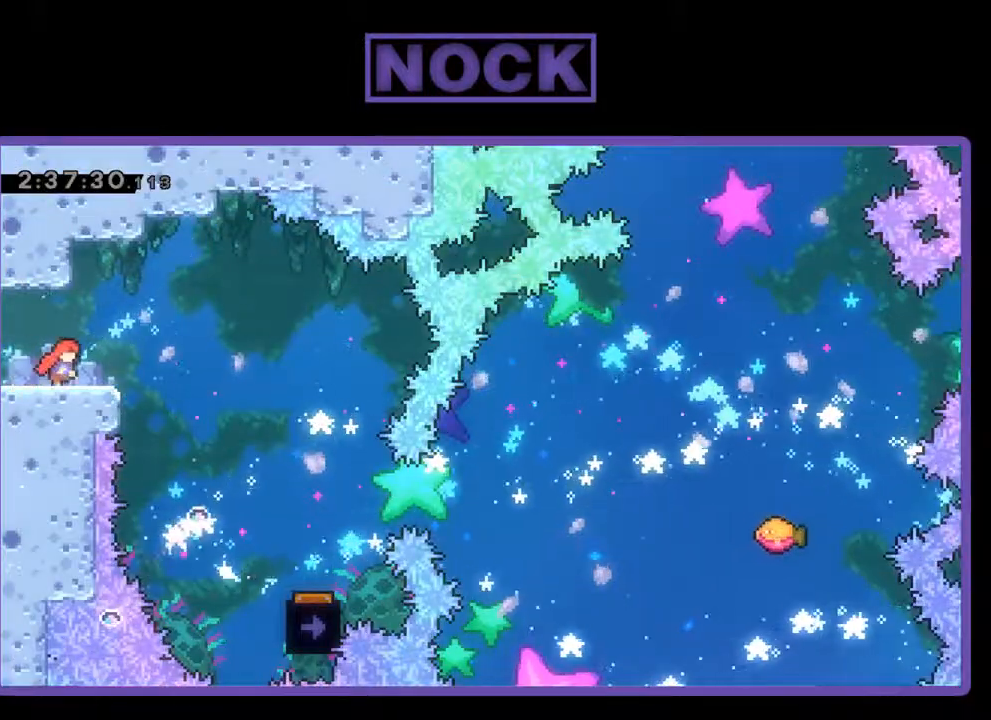
{"buttons": ["R2", "DPAD_RIGHT"], "left_stick": "center", "events": [[33, "CROSS", "down"], [300, "CROSS", "up"]]}
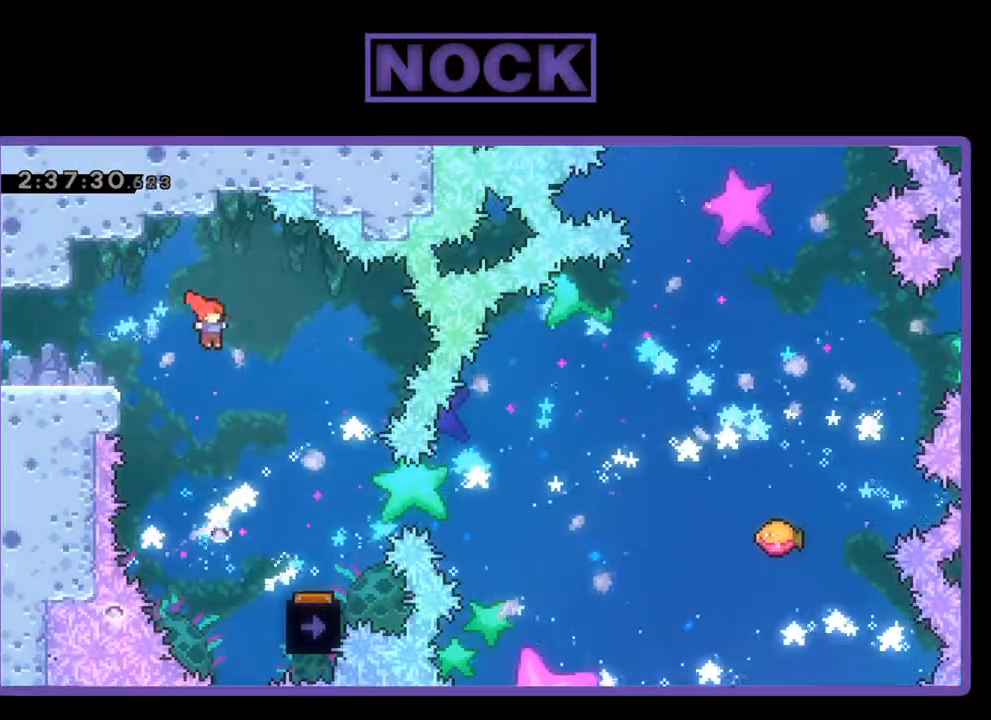
{"buttons": ["R2"], "left_stick": "center", "events": [[300, "DPAD_RIGHT", "up"]]}
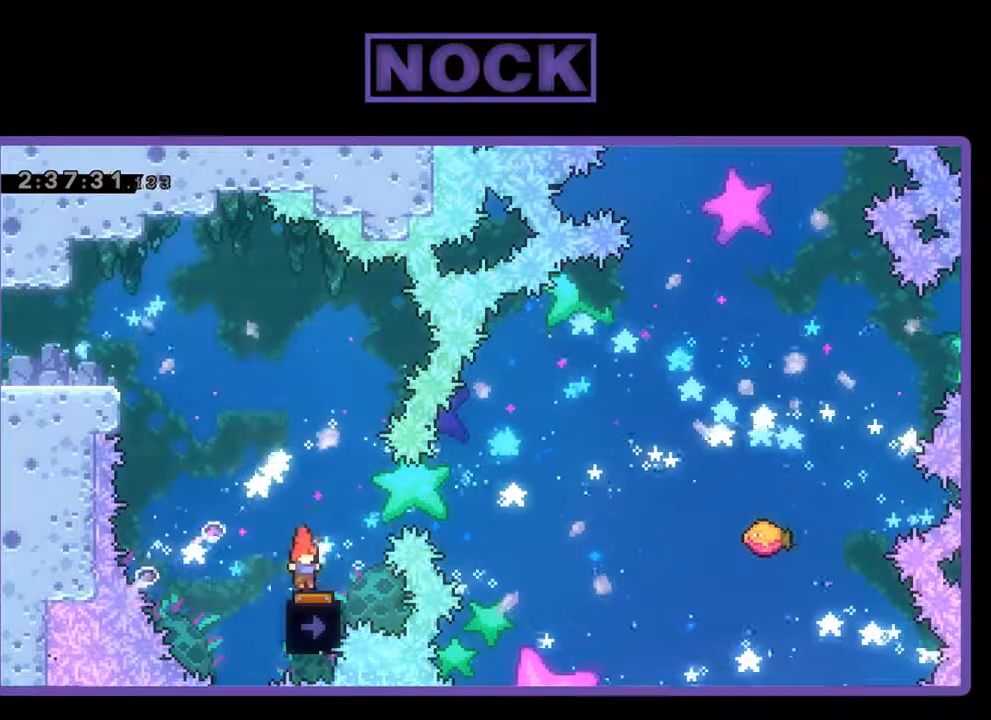
{"buttons": ["R2"], "left_stick": "center", "events": [[200, "DPAD_LEFT", "down"], [400, "DPAD_LEFT", "up"]]}
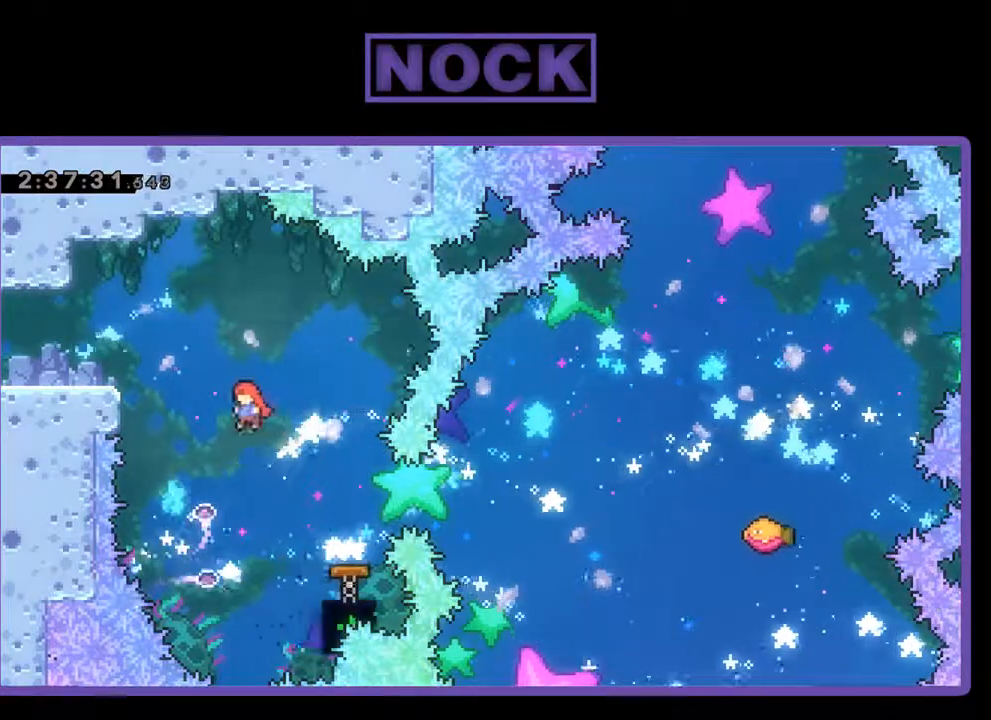
{"buttons": ["R2", "DPAD_RIGHT"], "left_stick": "center", "events": [[67, "DPAD_RIGHT", "down"], [233, "CIRCLE", "down"], [433, "CIRCLE", "up"]]}
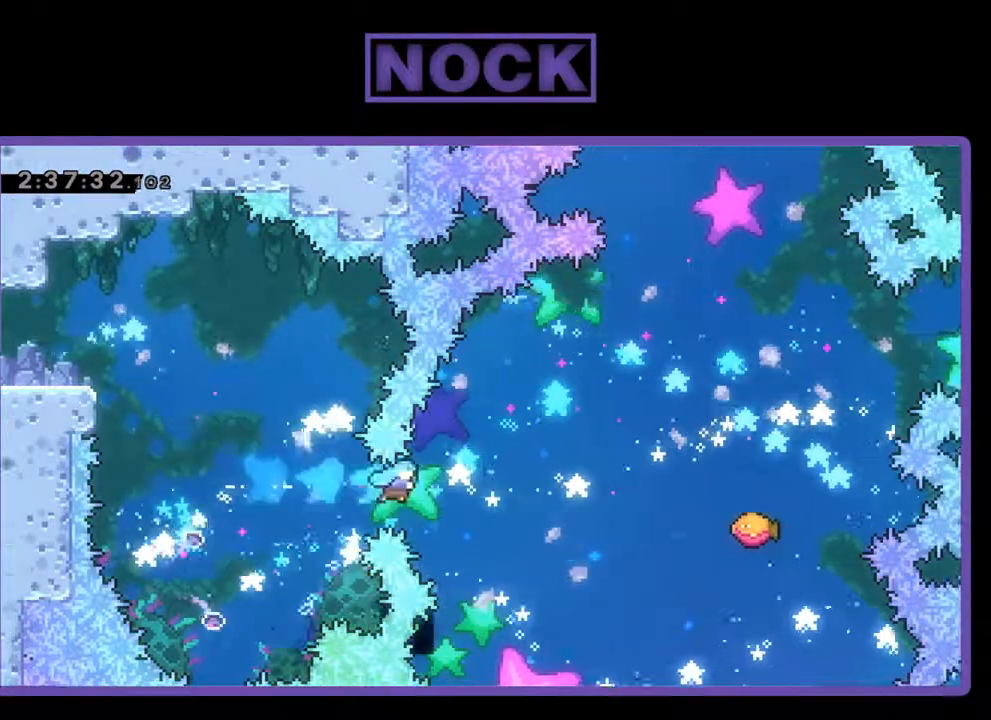
{"buttons": ["R2", "DPAD_UP", "DPAD_RIGHT"], "left_stick": "center", "events": [[33, "DPAD_RIGHT", "up"], [200, "DPAD_RIGHT", "down"], [433, "DPAD_UP", "down"]]}
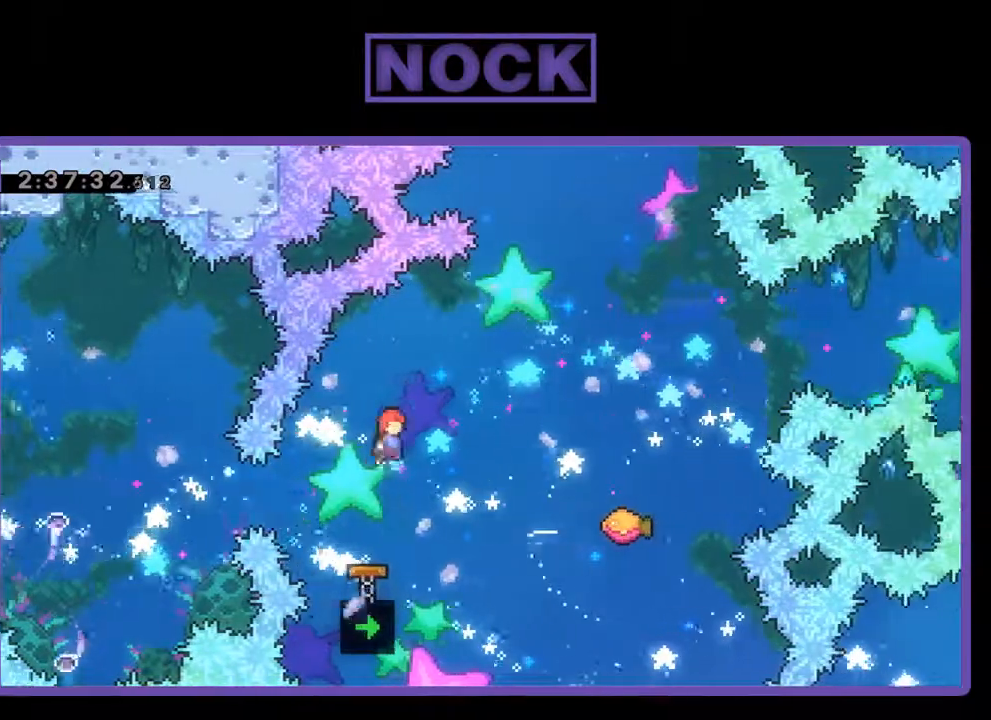
{"buttons": ["R2", "DPAD_RIGHT"], "left_stick": "center", "events": [[300, "CIRCLE", "down"], [367, "CIRCLE", "up"], [500, "DPAD_UP", "up"]]}